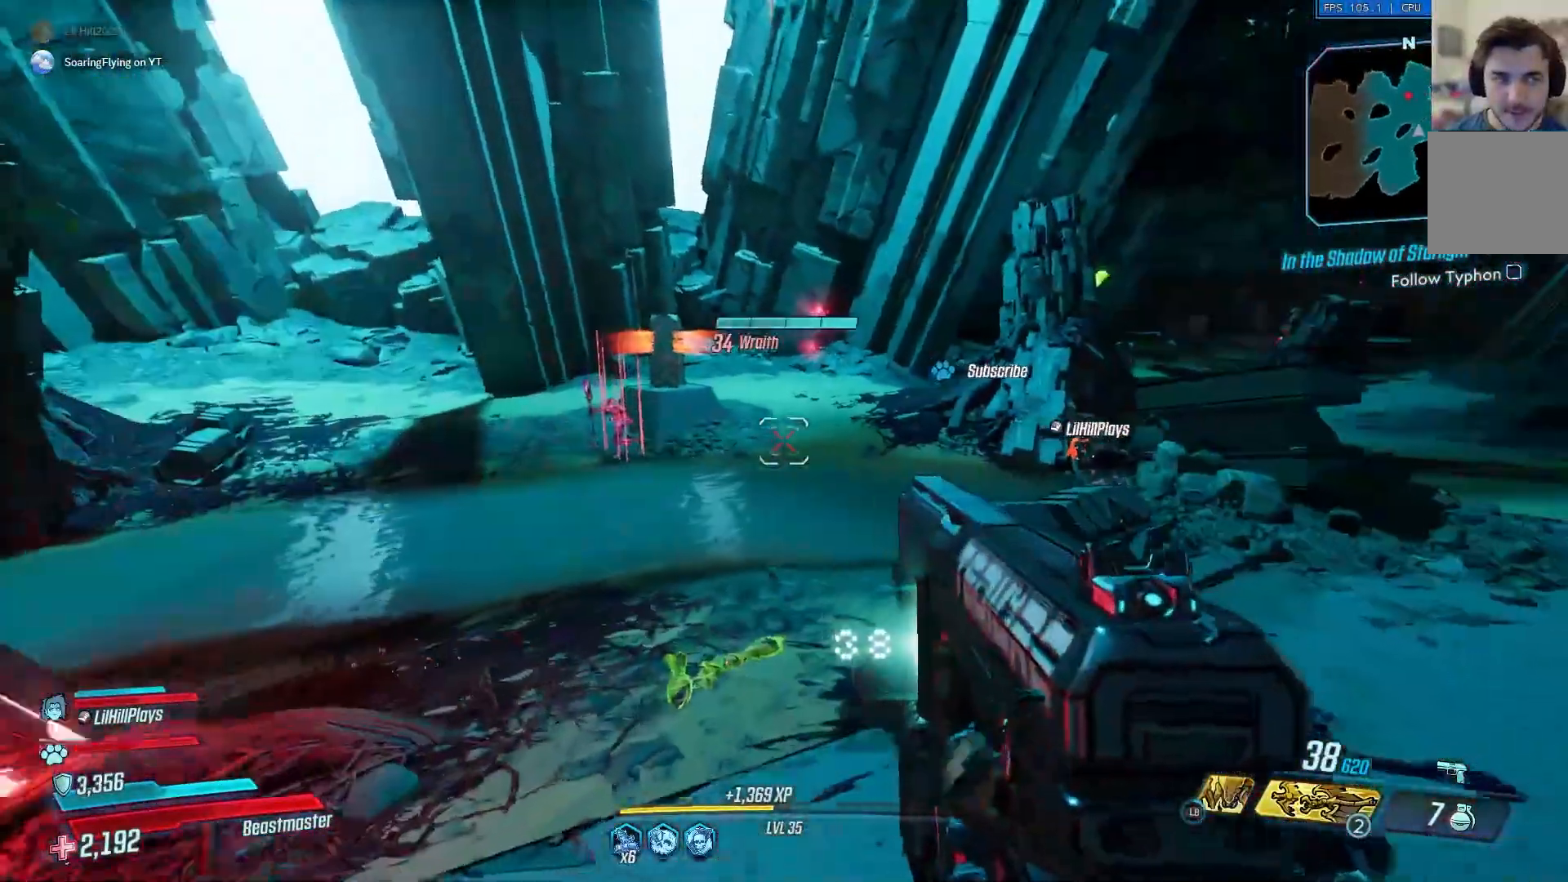
Gameplay with a controller (Xbox layout); each line is a JSON object with the inputs held at the frame after it. "events" lists button and stick changes between this image and that frame as [ms after this image, input, new state], when the widget could be followed in between.
{"buttons": [], "left_stick": "up", "right_stick": "right", "events": [[116, "L3", "up"], [317, "A", "down"], [350, "A", "up"], [383, "A", "down"], [417, "A", "up"]]}
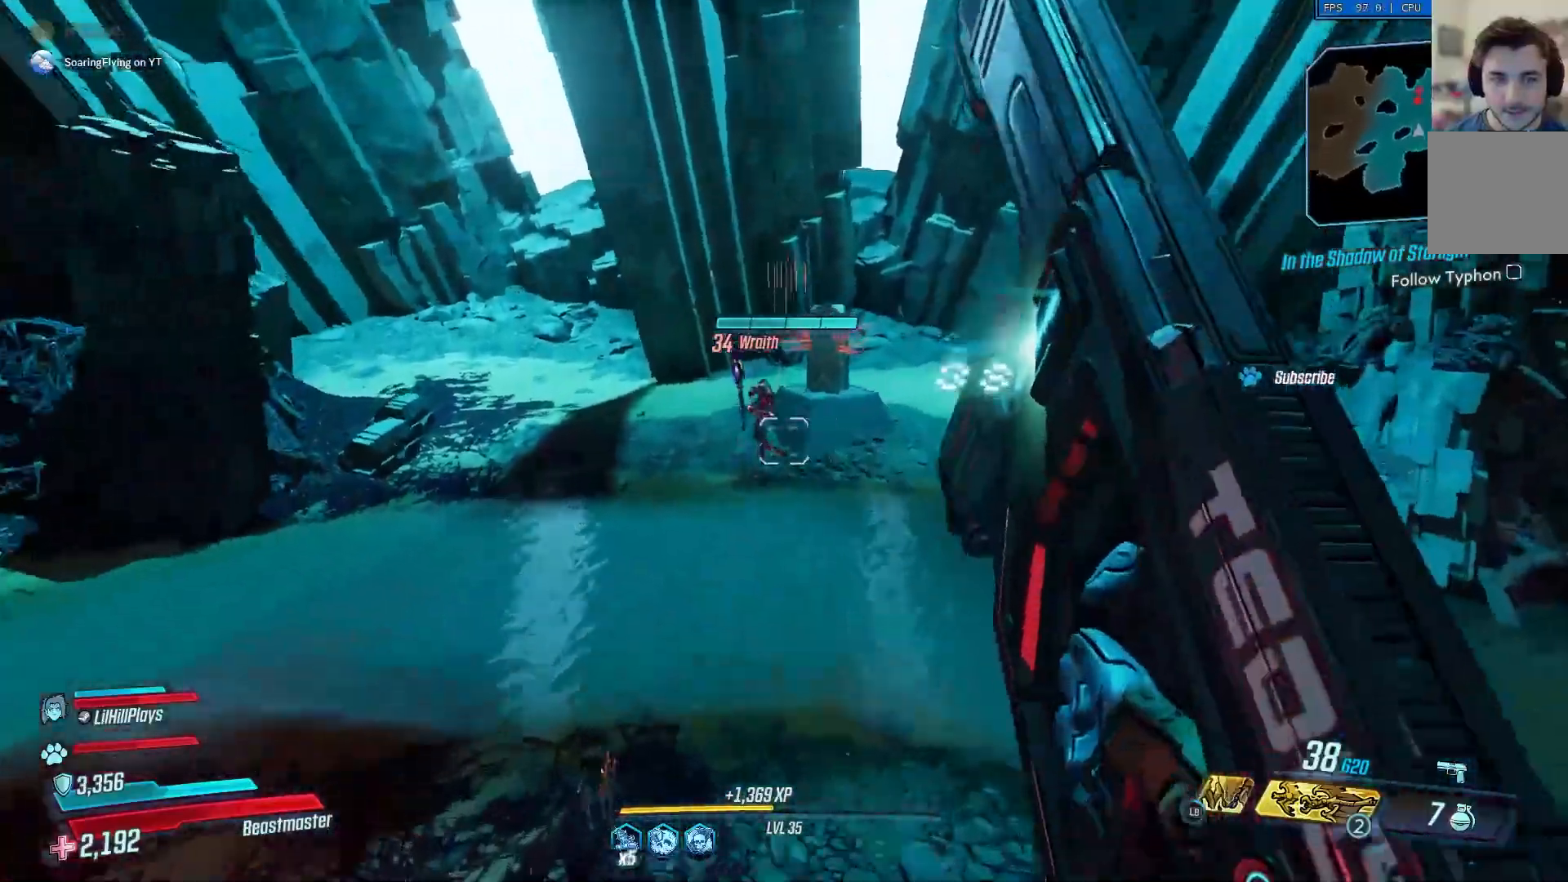
{"buttons": ["L2", "R2"], "left_stick": "up", "right_stick": "right", "events": [[50, "L2", "down"], [284, "R2", "down"], [350, "R2", "up"], [451, "R2", "down"]]}
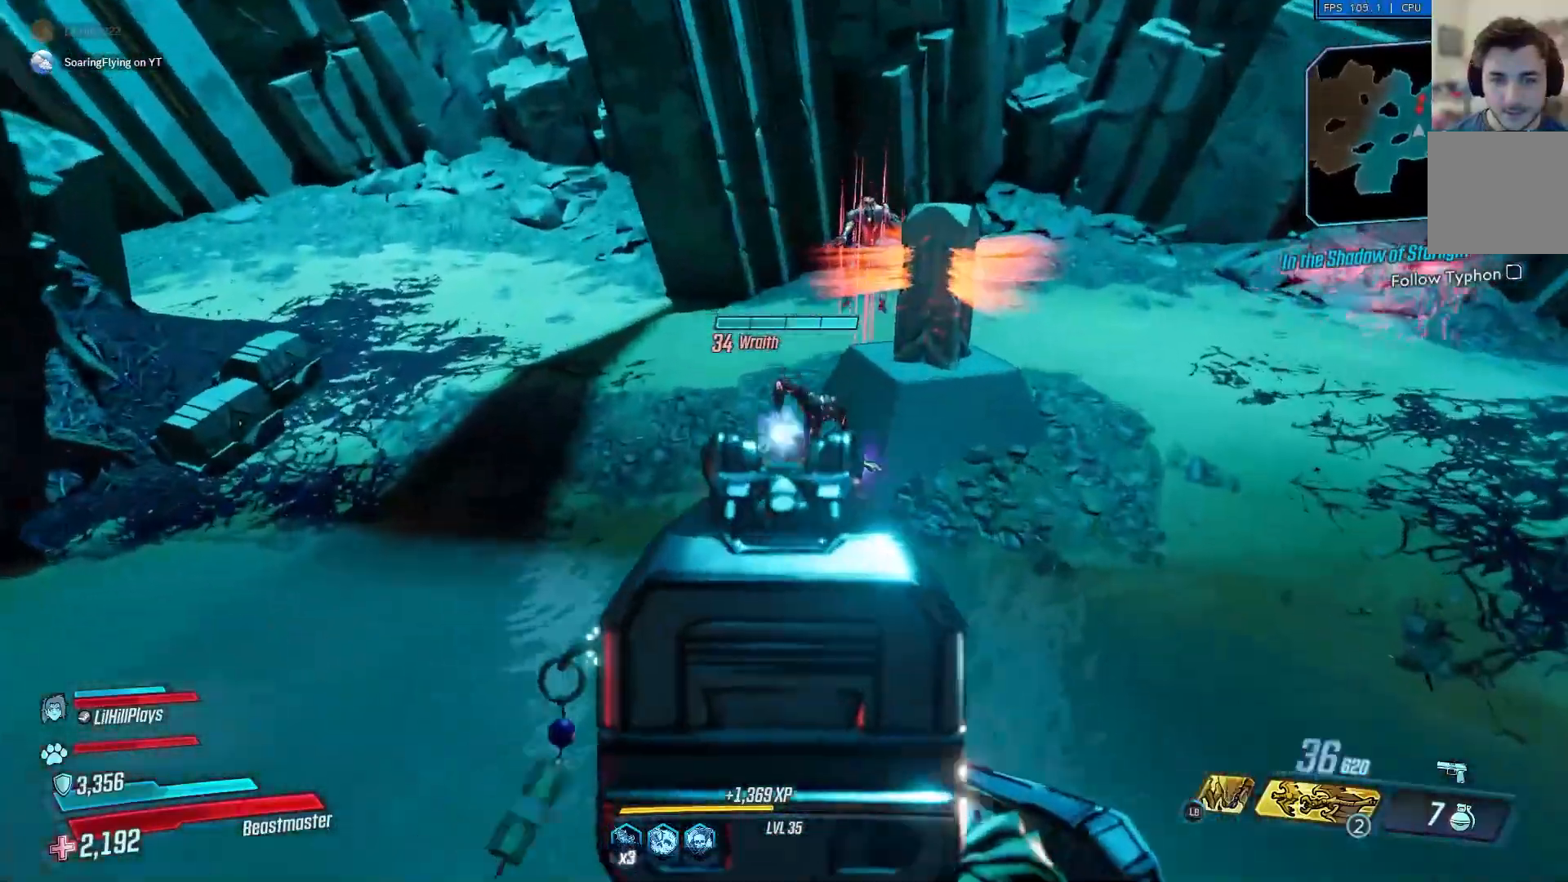
{"buttons": [], "left_stick": "up", "right_stick": "right", "events": [[50, "R2", "up"], [116, "R2", "down"], [250, "R2", "up"], [317, "R2", "down"], [350, "L2", "up"], [450, "R2", "up"]]}
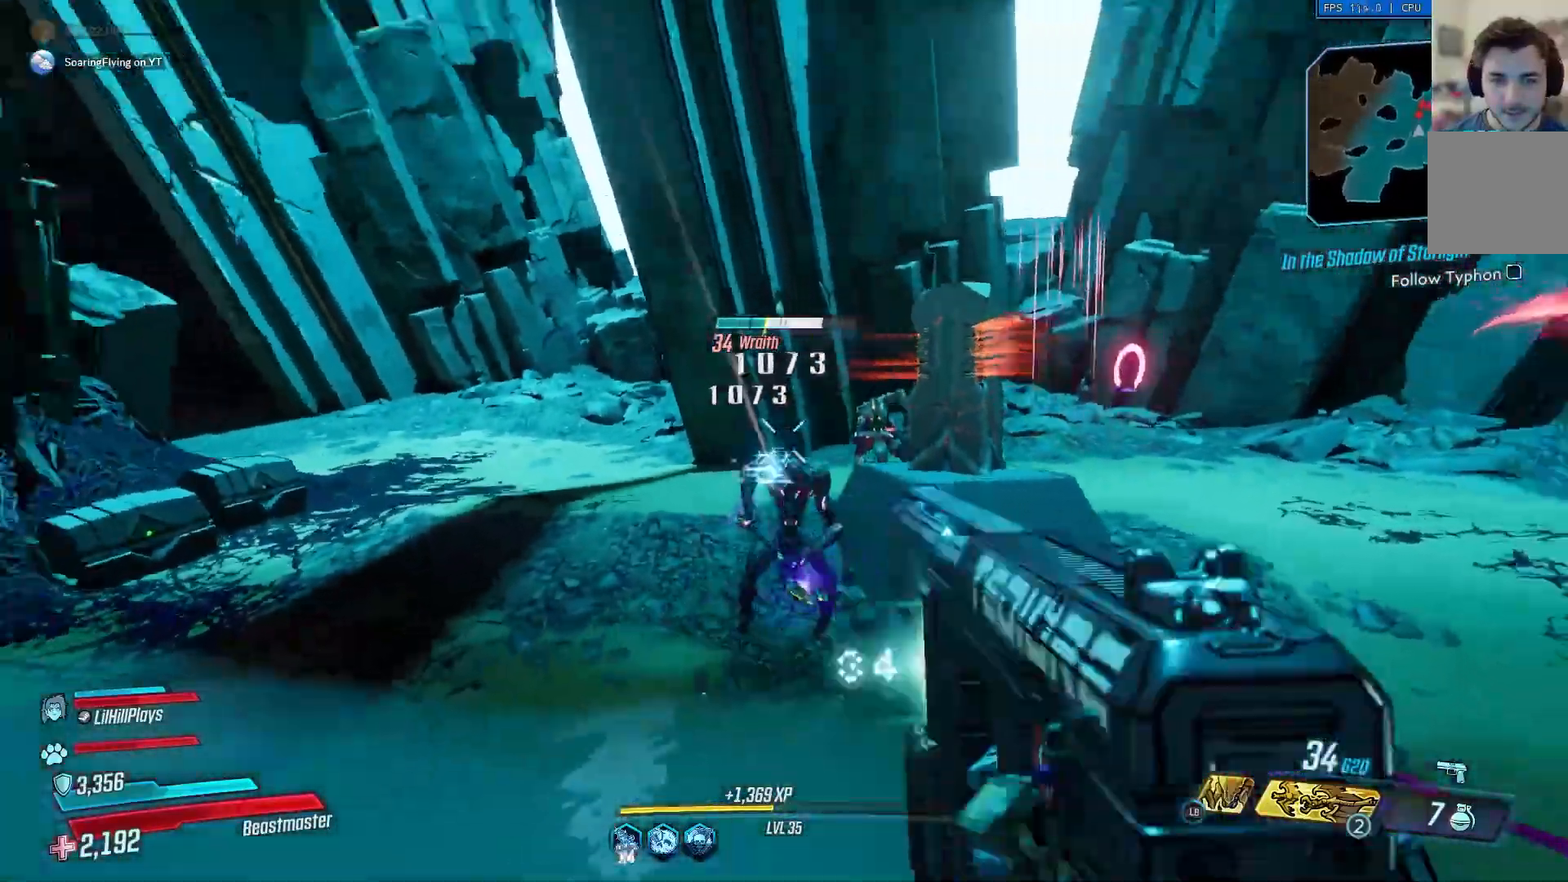
{"buttons": [], "left_stick": "up", "right_stick": "right", "events": [[17, "R2", "down"], [117, "R2", "up"], [317, "R2", "down"], [417, "R2", "up"]]}
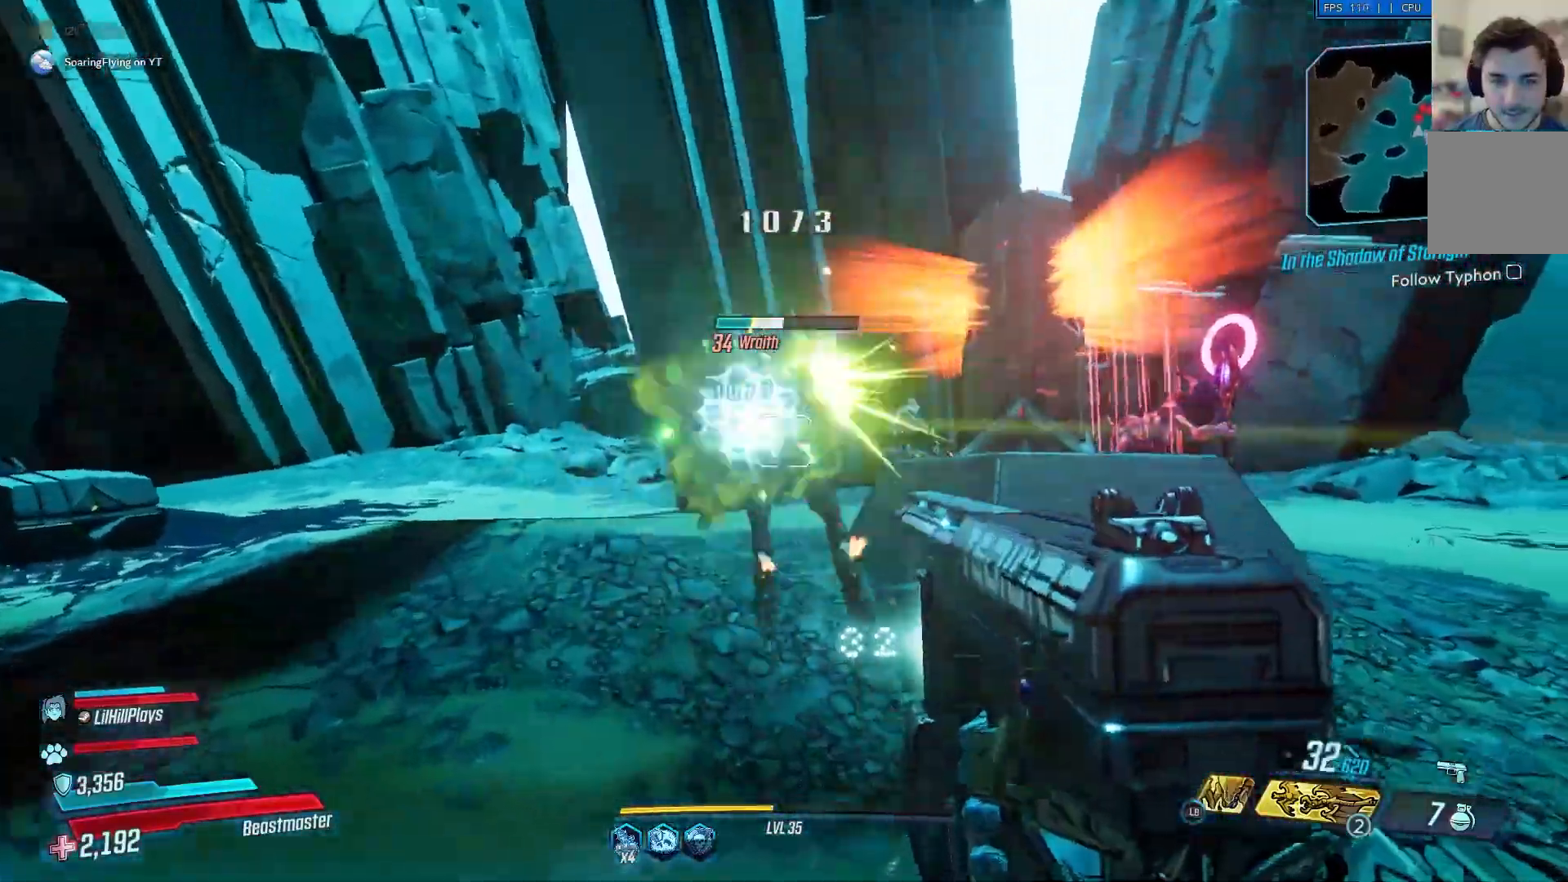
{"buttons": [], "left_stick": "up", "right_stick": "right", "events": [[83, "R2", "down"], [183, "R2", "up"]]}
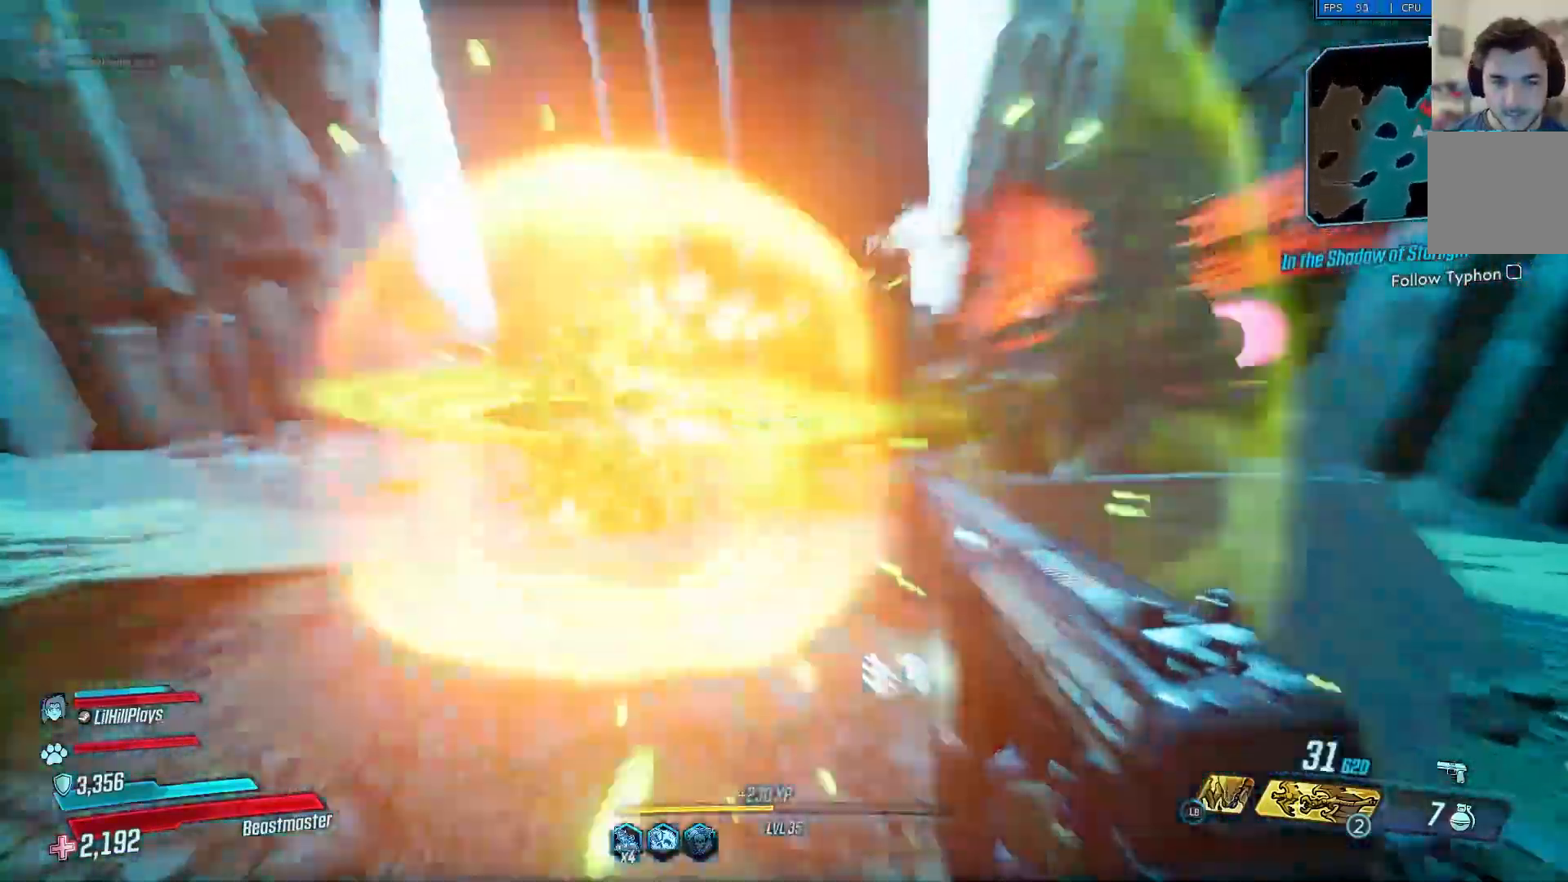
{"buttons": [], "left_stick": "up", "right_stick": "right", "events": []}
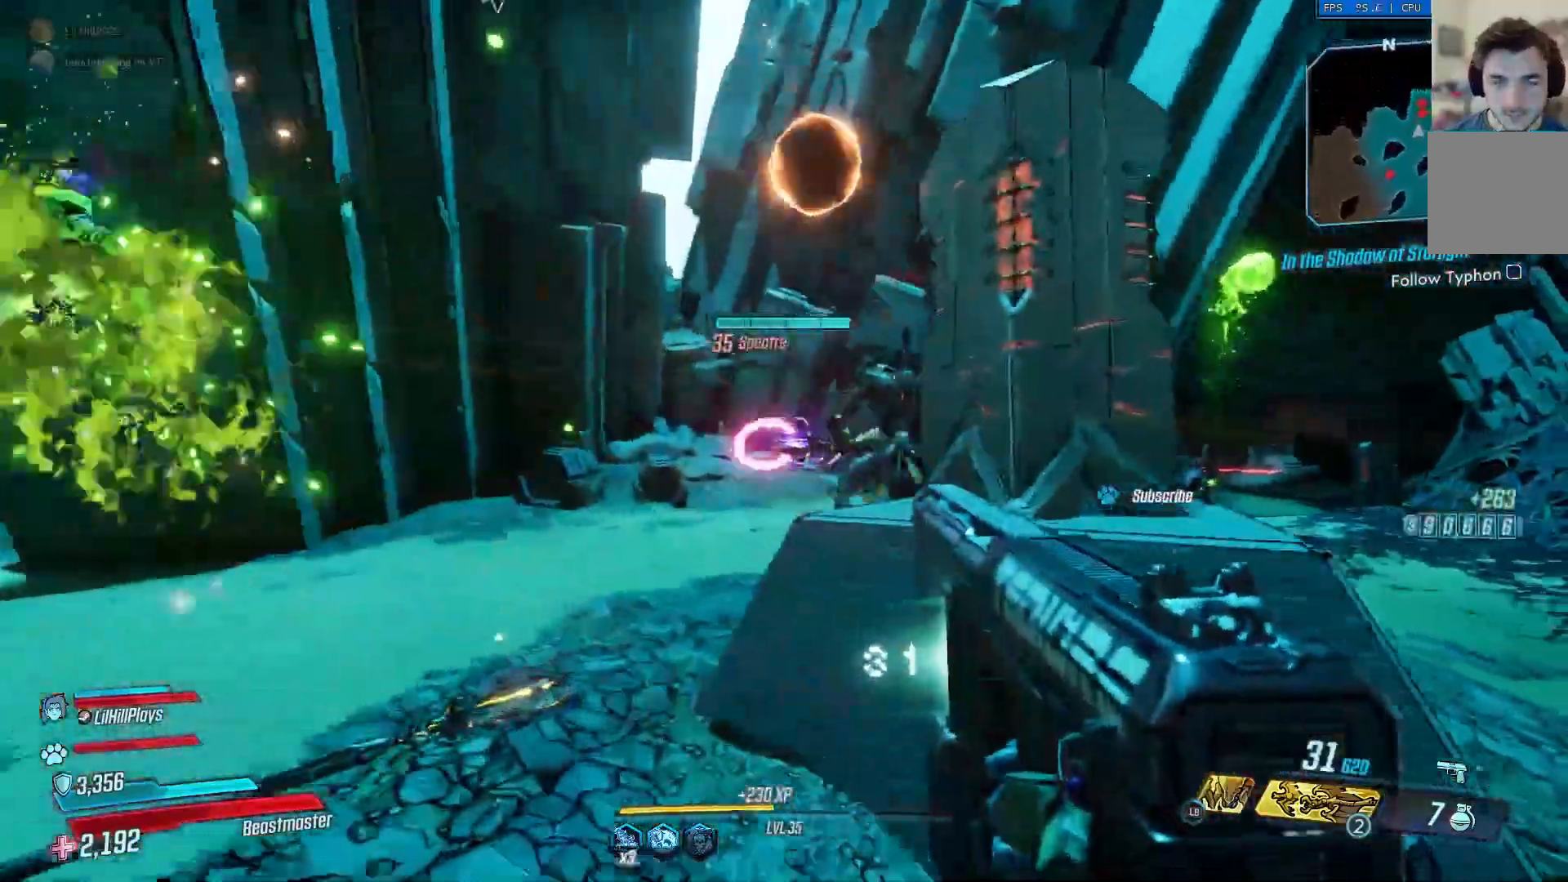
{"buttons": ["L2", "R2"], "left_stick": "up-left", "right_stick": "right", "events": [[183, "left_stick", "up-left"], [317, "L2", "down"], [383, "R2", "down"]]}
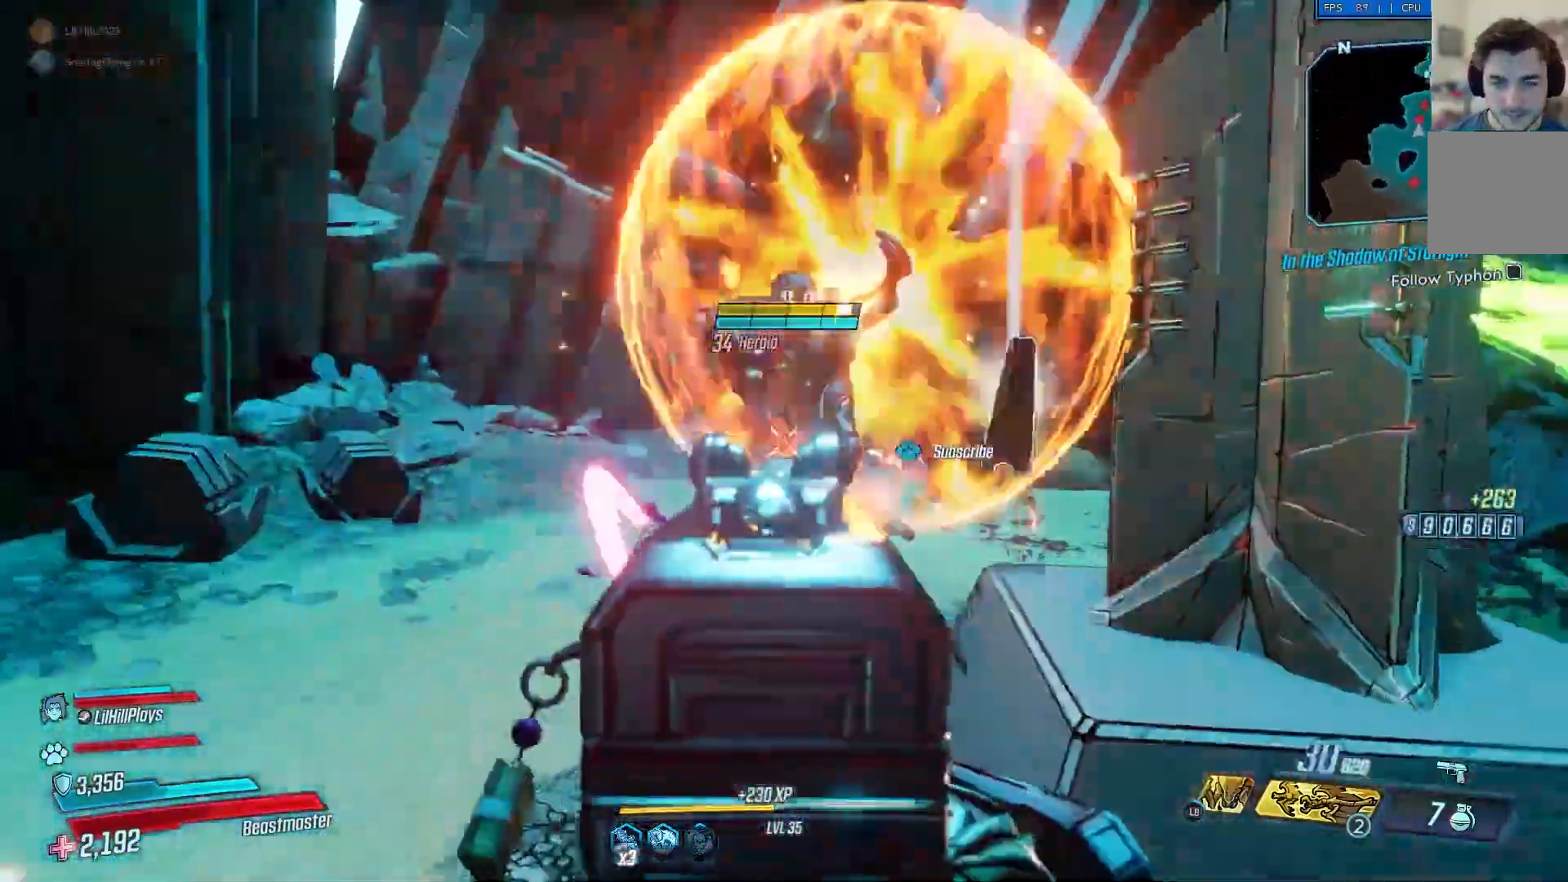
{"buttons": ["L2", "R2"], "left_stick": "down-left", "right_stick": "center", "events": [[34, "R2", "up"], [34, "left_stick", "down-left"], [134, "R2", "down"], [351, "right_stick", "center"]]}
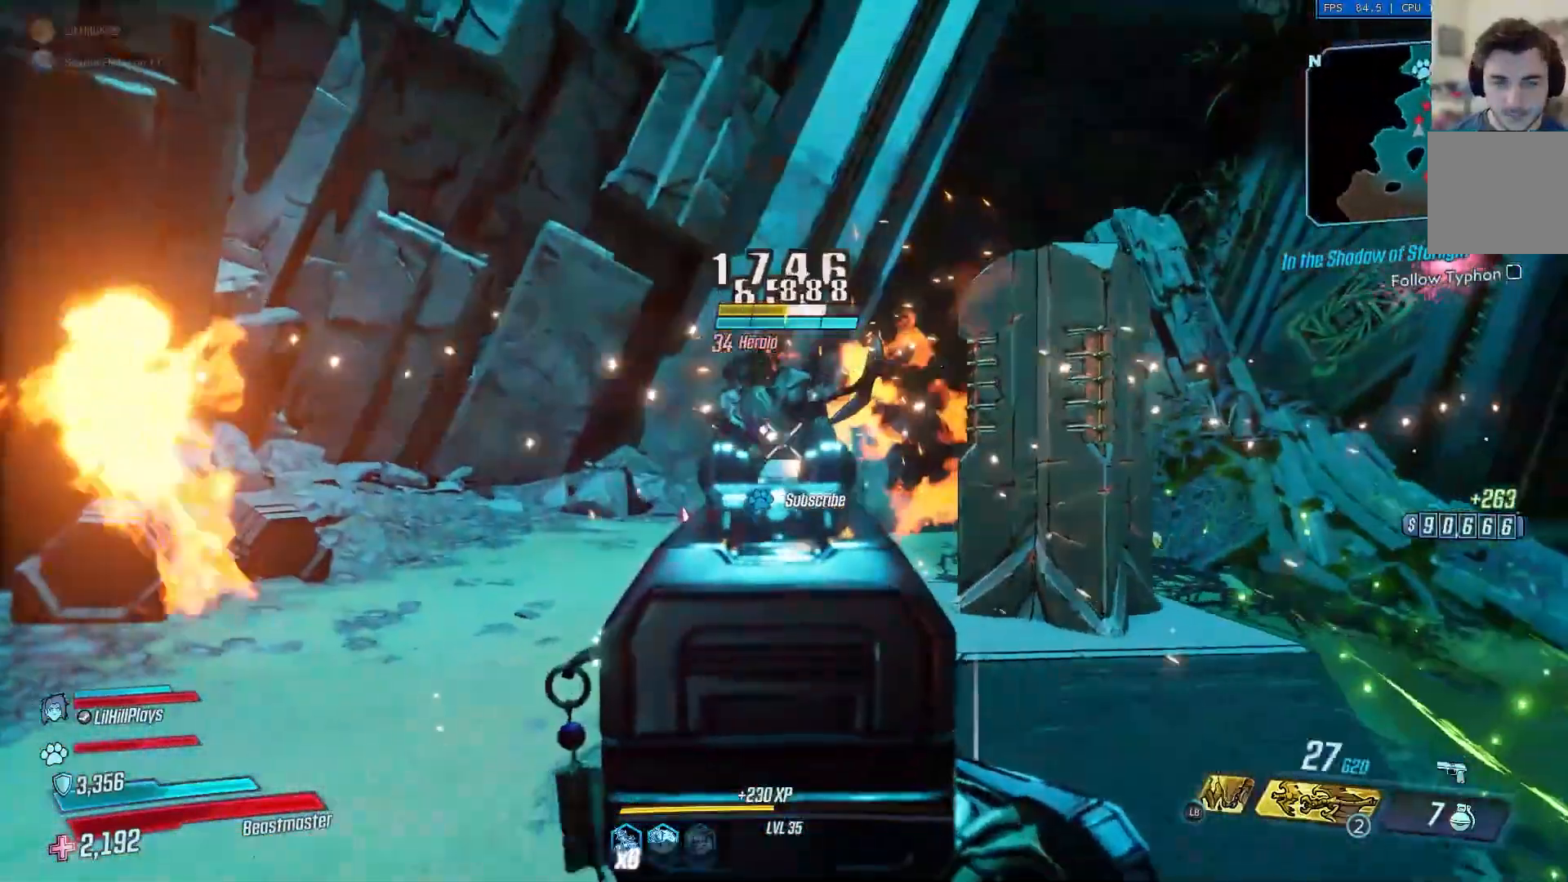
{"buttons": ["L2", "R2"], "left_stick": "up", "right_stick": "center", "events": [[117, "left_stick", "down"], [267, "left_stick", "down-left"], [434, "left_stick", "up"]]}
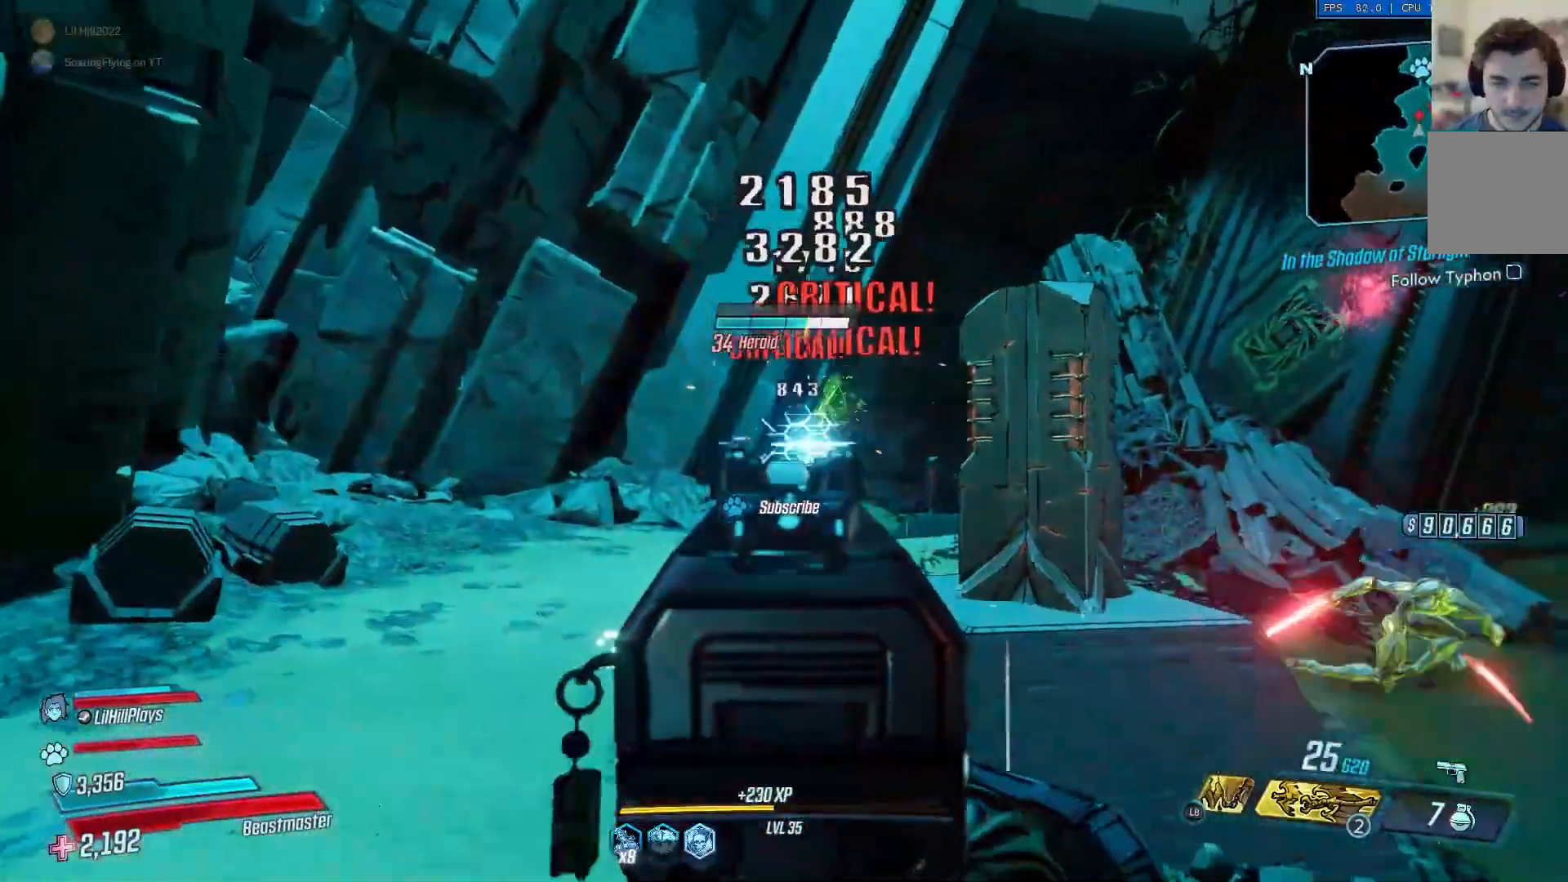
{"buttons": ["L2"], "left_stick": "up-left", "right_stick": "center", "events": [[67, "R2", "up"], [134, "L2", "up"], [367, "left_stick", "up-left"], [468, "L2", "down"]]}
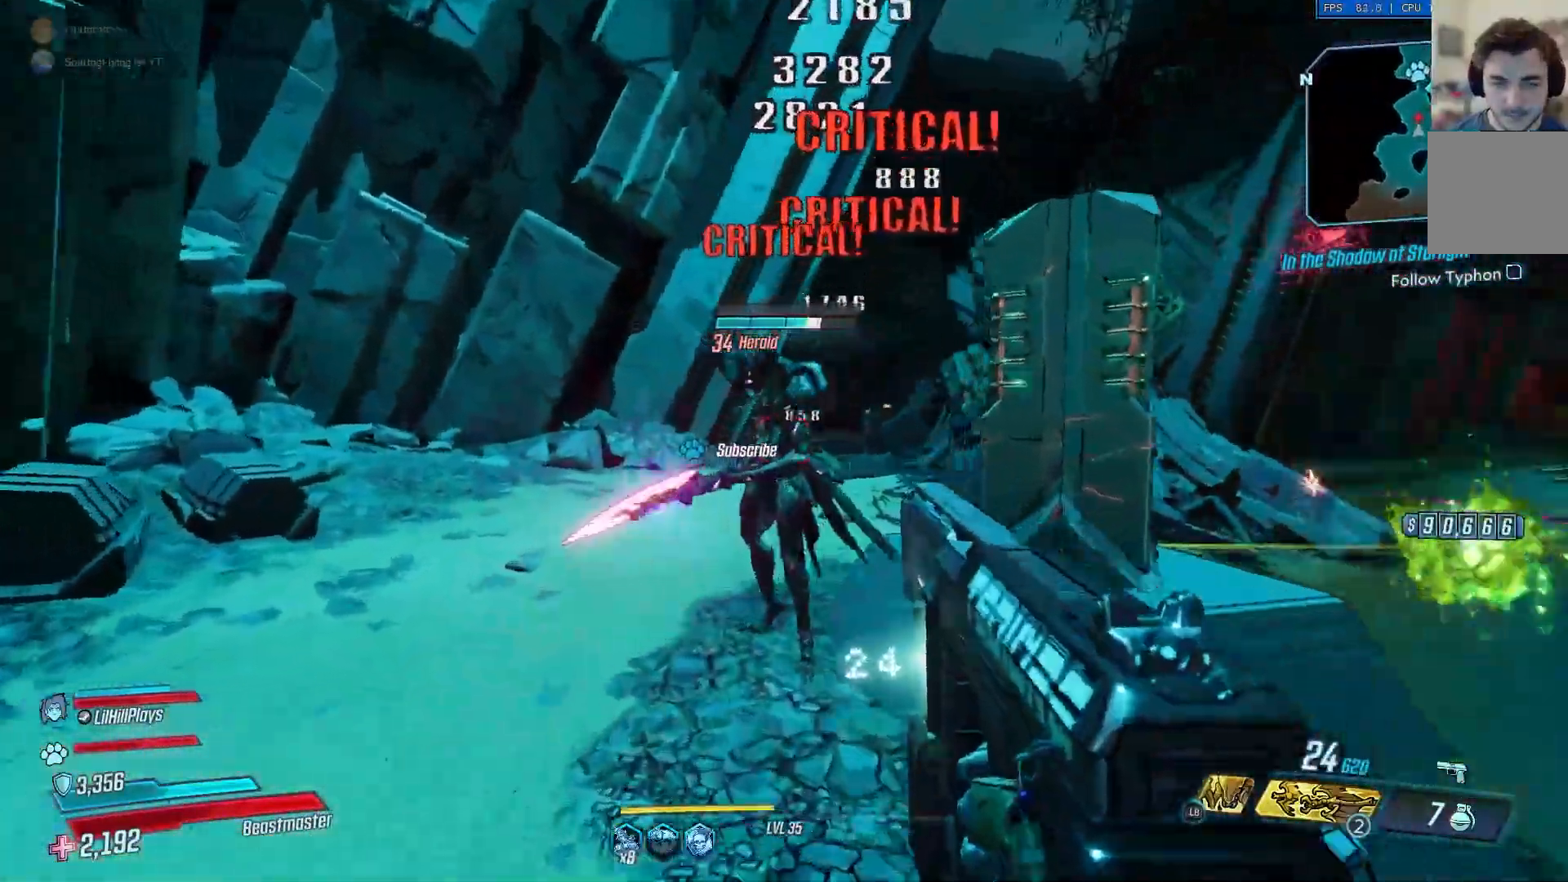
{"buttons": [], "left_stick": "down", "right_stick": "center", "events": [[33, "R2", "down"], [50, "left_stick", "up"], [200, "left_stick", "center"], [267, "left_stick", "down"], [467, "R2", "up"], [500, "L2", "up"]]}
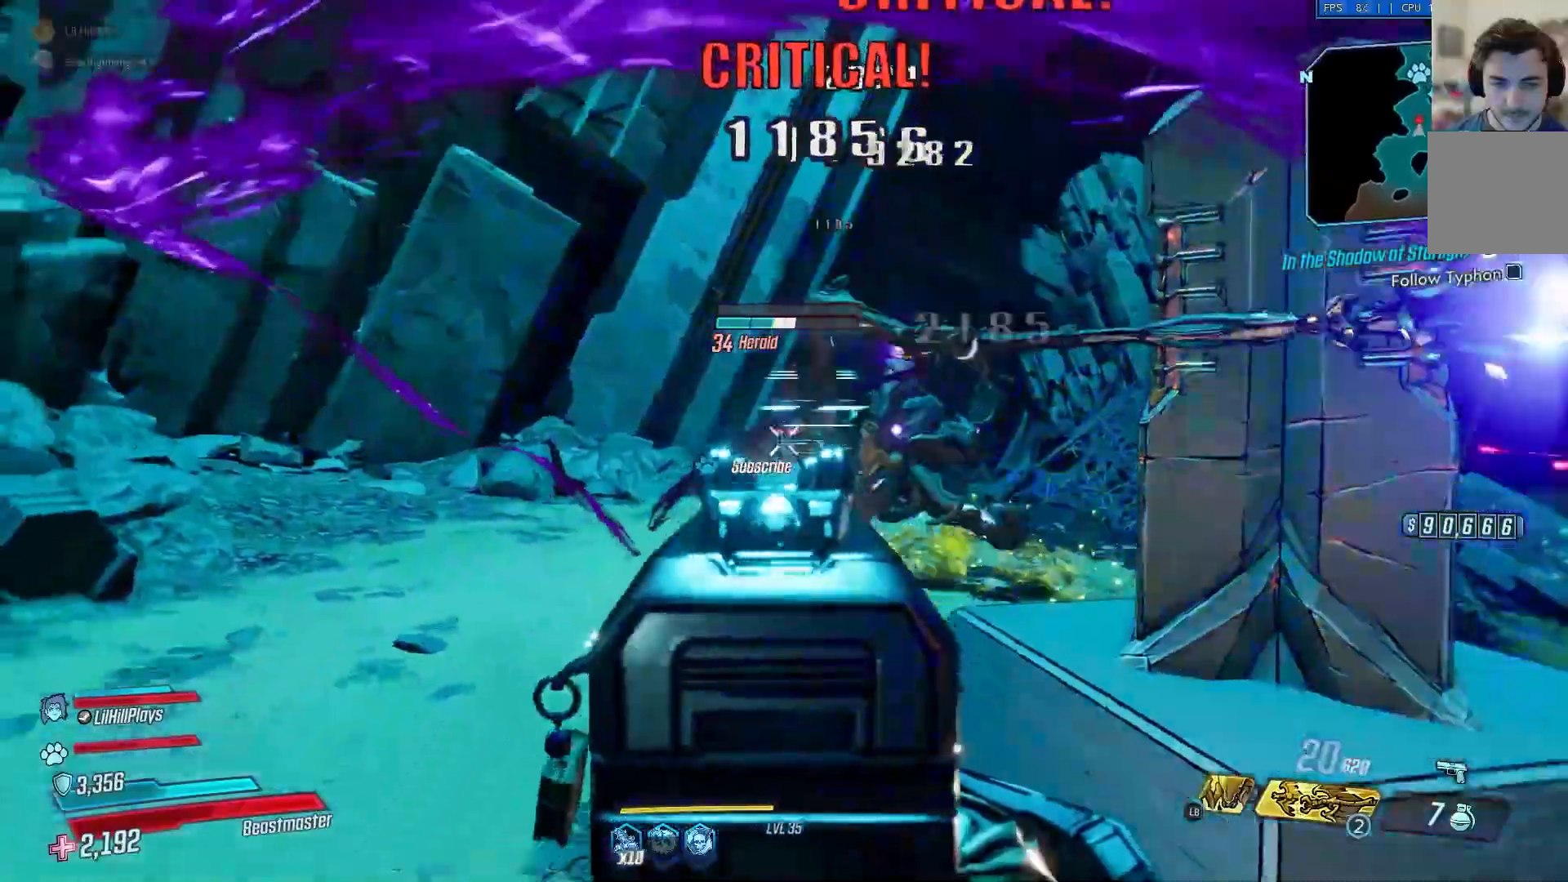
{"buttons": ["L2", "R2"], "left_stick": "center", "right_stick": "center", "events": [[167, "left_stick", "center"], [234, "L2", "down"], [251, "left_stick", "up"], [301, "R2", "down"], [468, "left_stick", "center"]]}
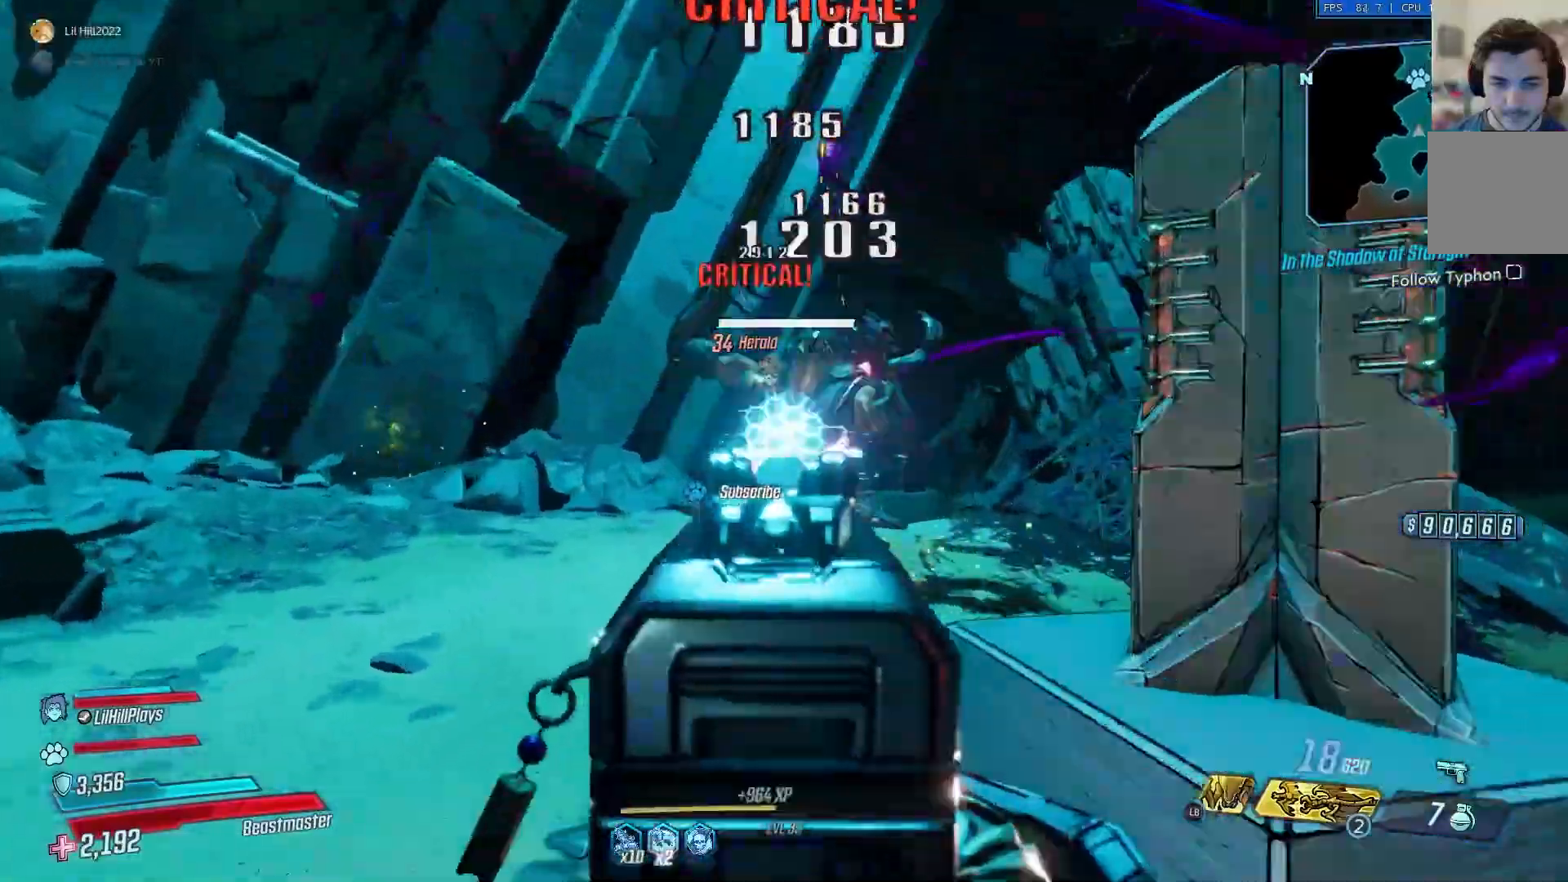
{"buttons": [], "left_stick": "up-left", "right_stick": "center", "events": [[67, "L2", "up"], [67, "R2", "up"], [67, "left_stick", "down"], [234, "left_stick", "up-left"]]}
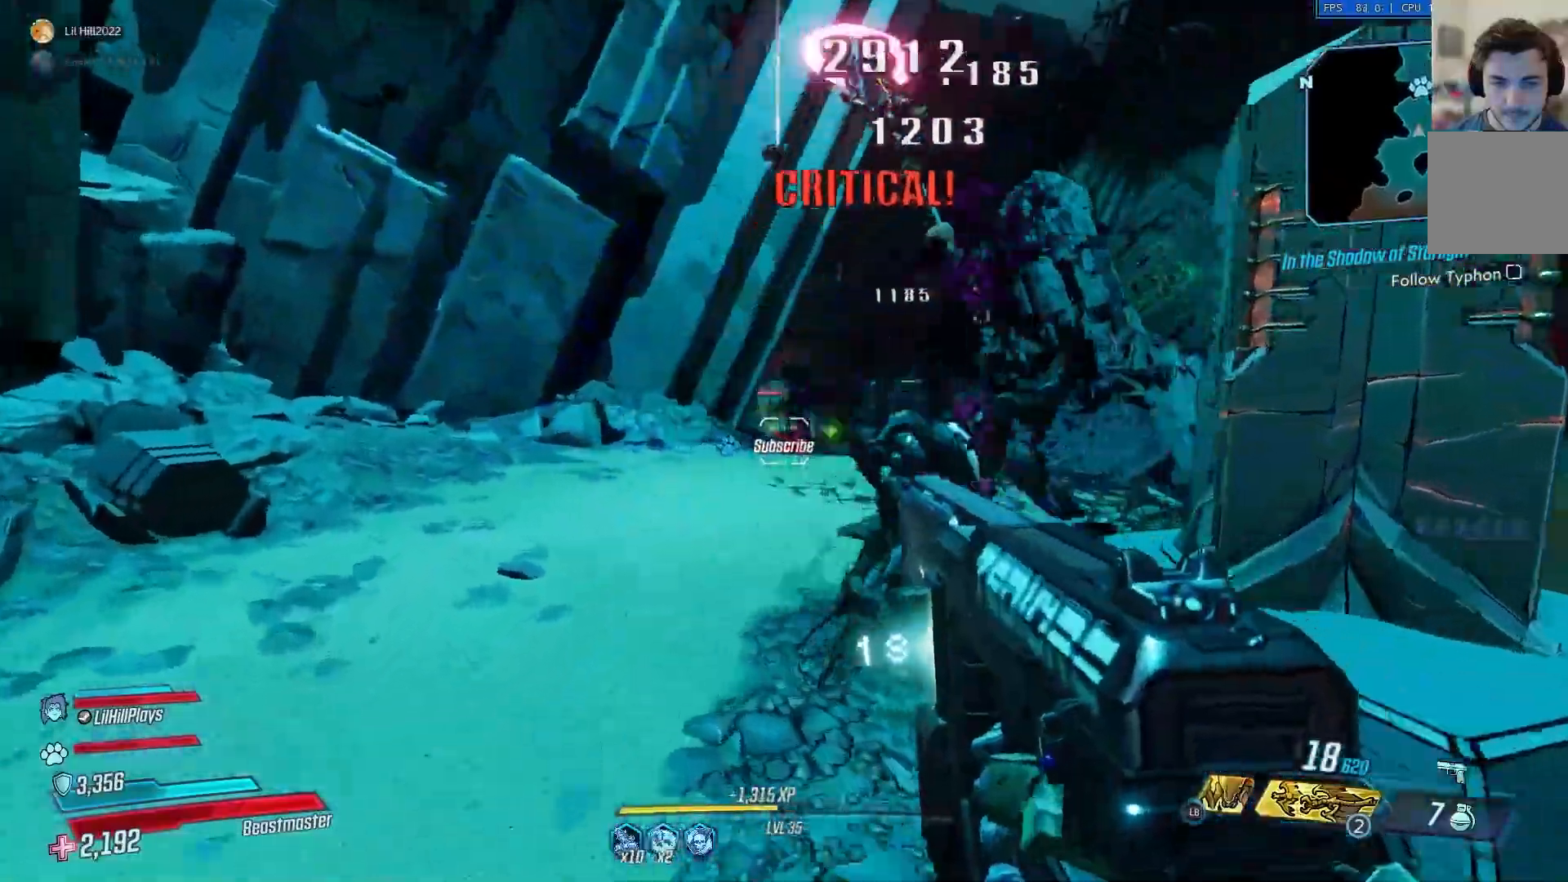
{"buttons": [], "left_stick": "up-left", "right_stick": "center", "events": [[67, "L3", "down"], [201, "L3", "up"]]}
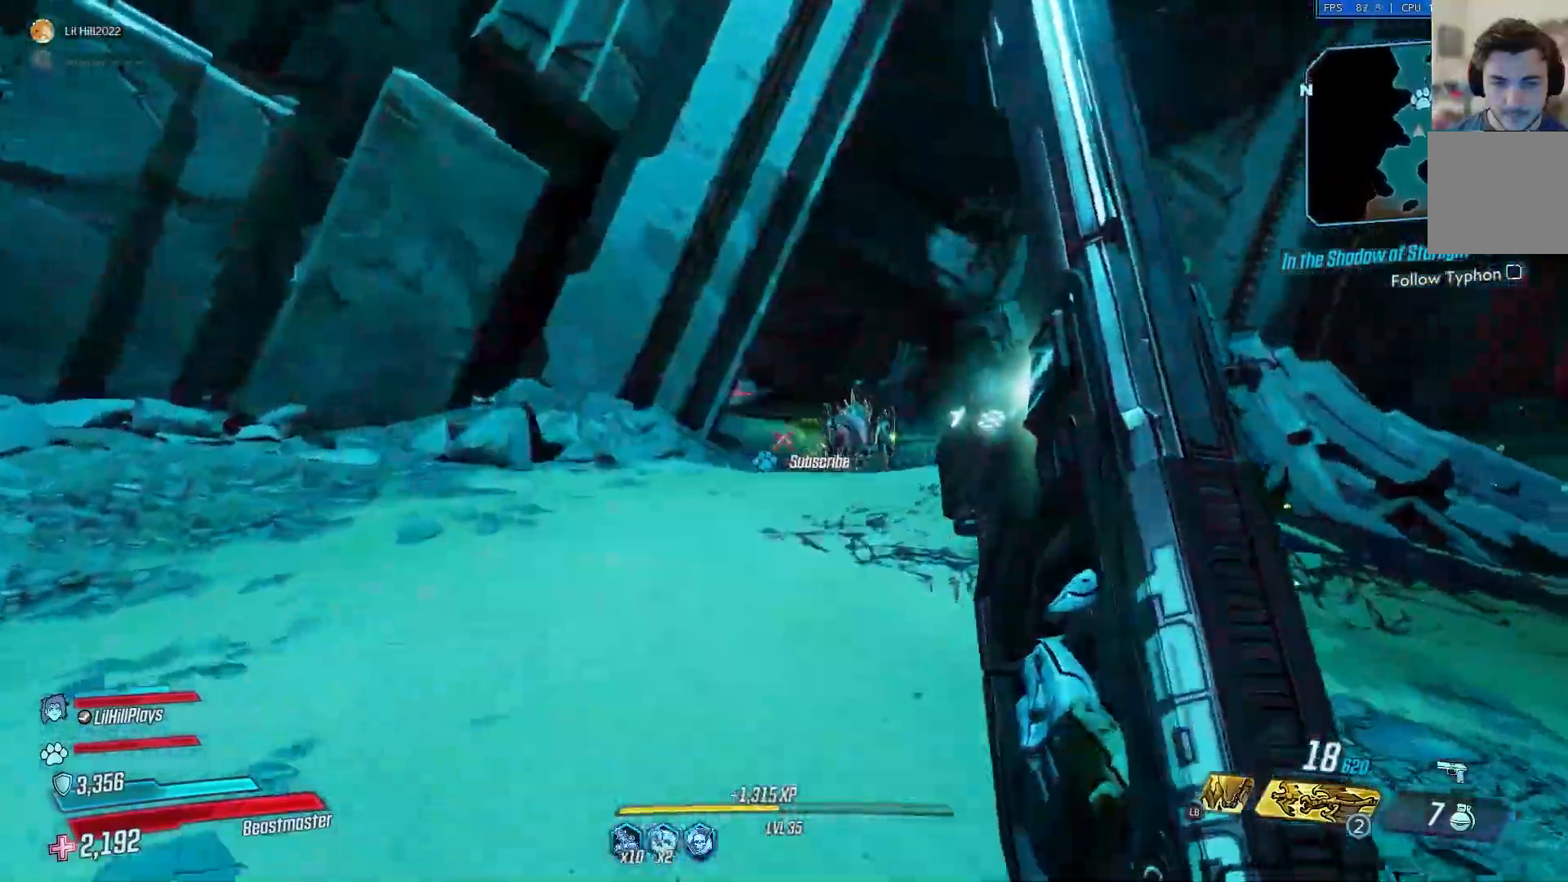
{"buttons": [], "left_stick": "up-right", "right_stick": "right", "events": [[100, "left_stick", "center"], [167, "left_stick", "down"], [234, "right_stick", "right"], [350, "left_stick", "right"], [434, "left_stick", "up-right"]]}
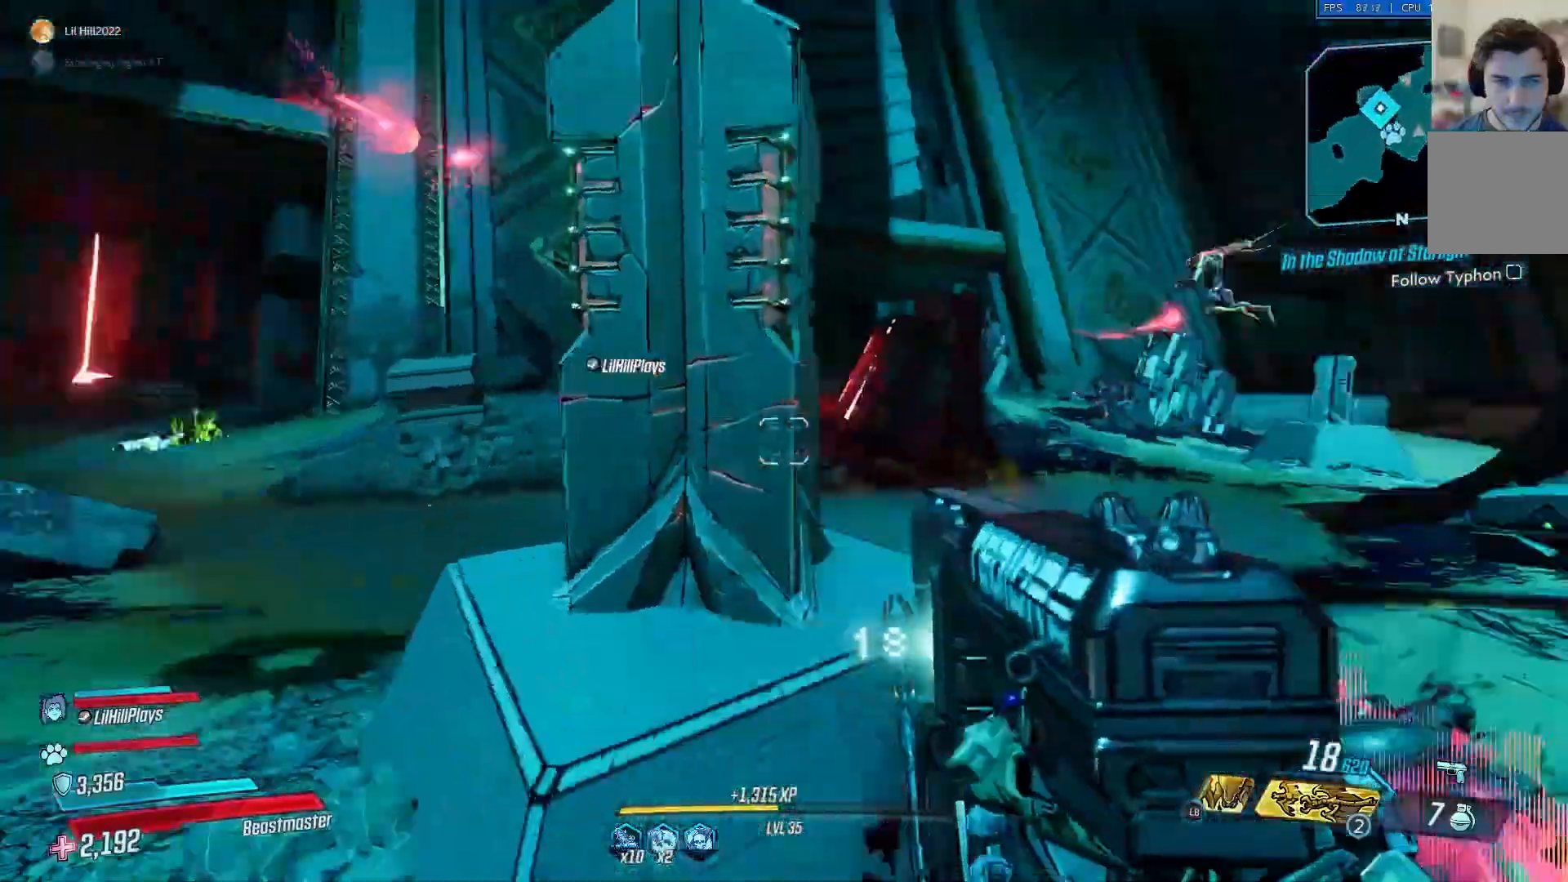
{"buttons": [], "left_stick": "up", "right_stick": "right", "events": [[34, "L3", "down"], [34, "left_stick", "up"], [167, "L3", "up"]]}